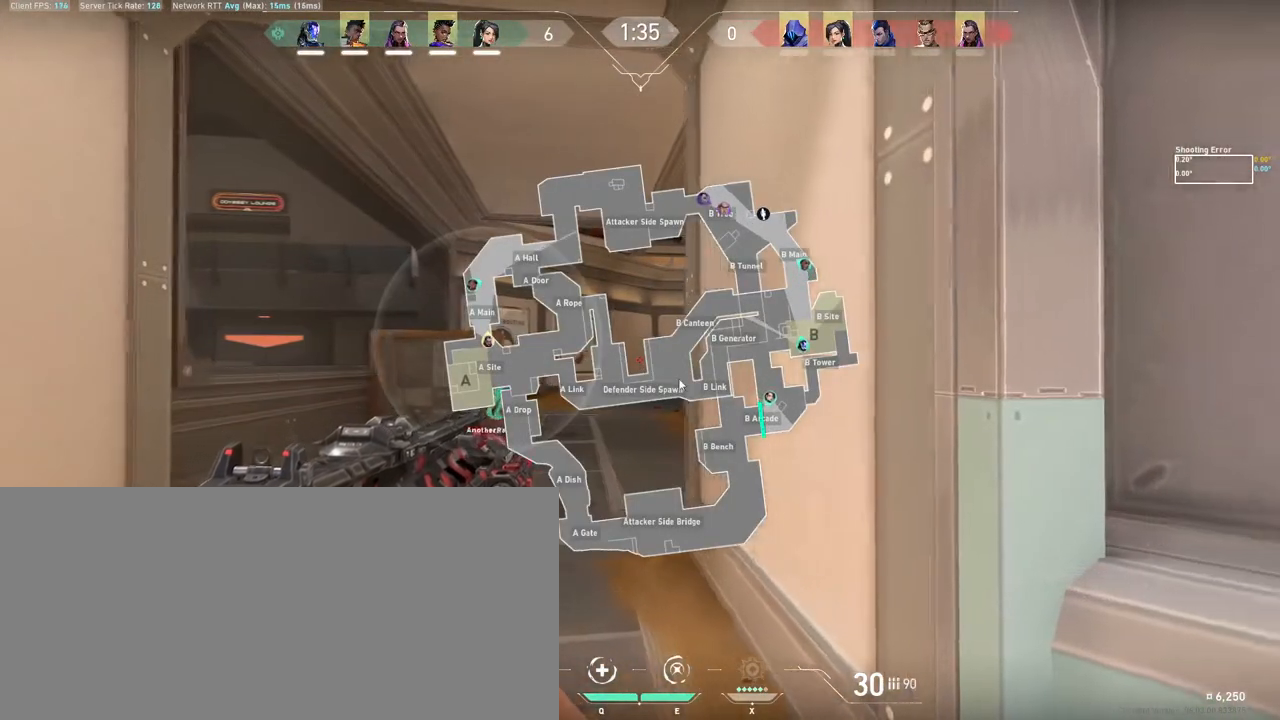
Gameplay with keyboard and mouse; each line is a JSON object with the keys and mouse buttons held at the frame after it. "events" lists presses ("down") and releases ("up") of "a", "ctrl", "d", "e", "f", "q", "r", "s", "shift", "space", "tab", "w", "mouse_left", "mouse_wheel", "mouse_right", "mouse_mb4" and "mouse_mb5" between this image and that frame as [ms after this image, input, new state], when the widget could be followed in between. "mouse_left", "mouse_wheel", "mouse_right", "mouse_mb4", "mouse_mb5" = the "left", "wheel", "right", "mb4", "mb5" buttons of the "mouse" list. No other keys are recorded. "wheel" means that the mouse wheel is clicked or scrolled. Mouse movement is not recorded. Not read: other_keys.
{"keys": ["d", "shift"], "mouse": [], "events": [[333, "shift", "up"], [400, "shift", "down"]]}
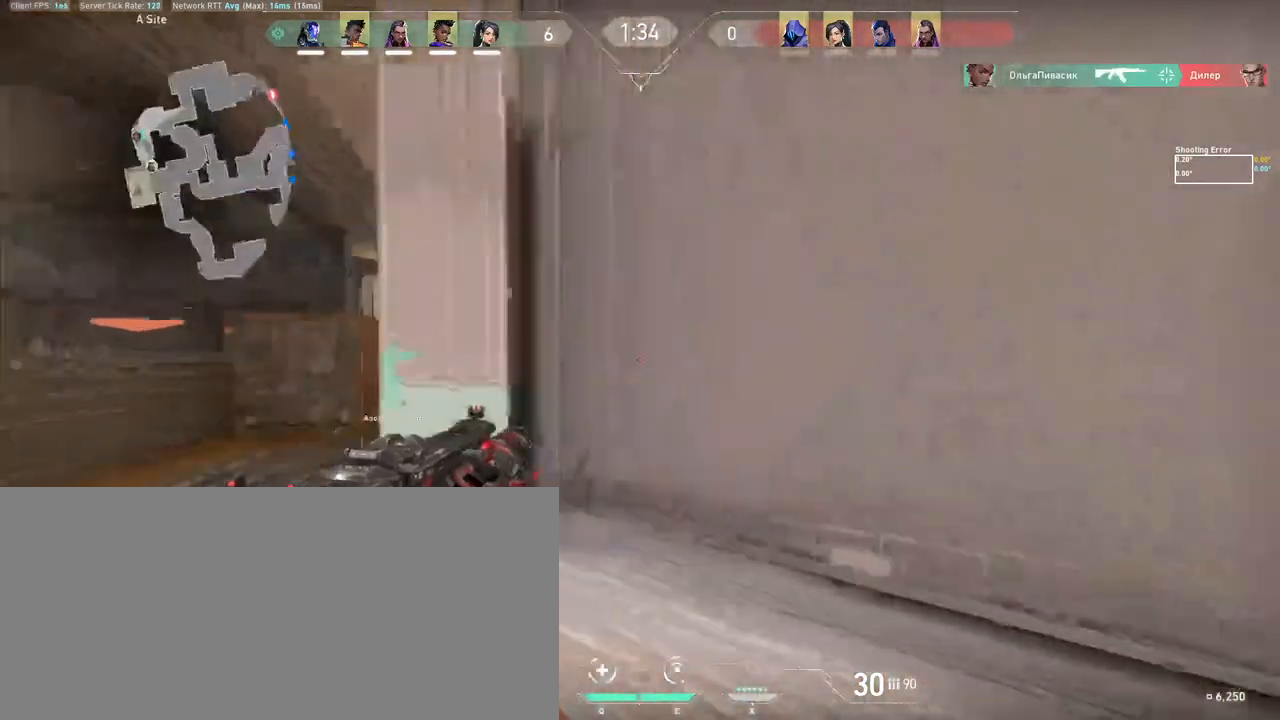
{"keys": ["d", "shift"], "mouse": [], "events": []}
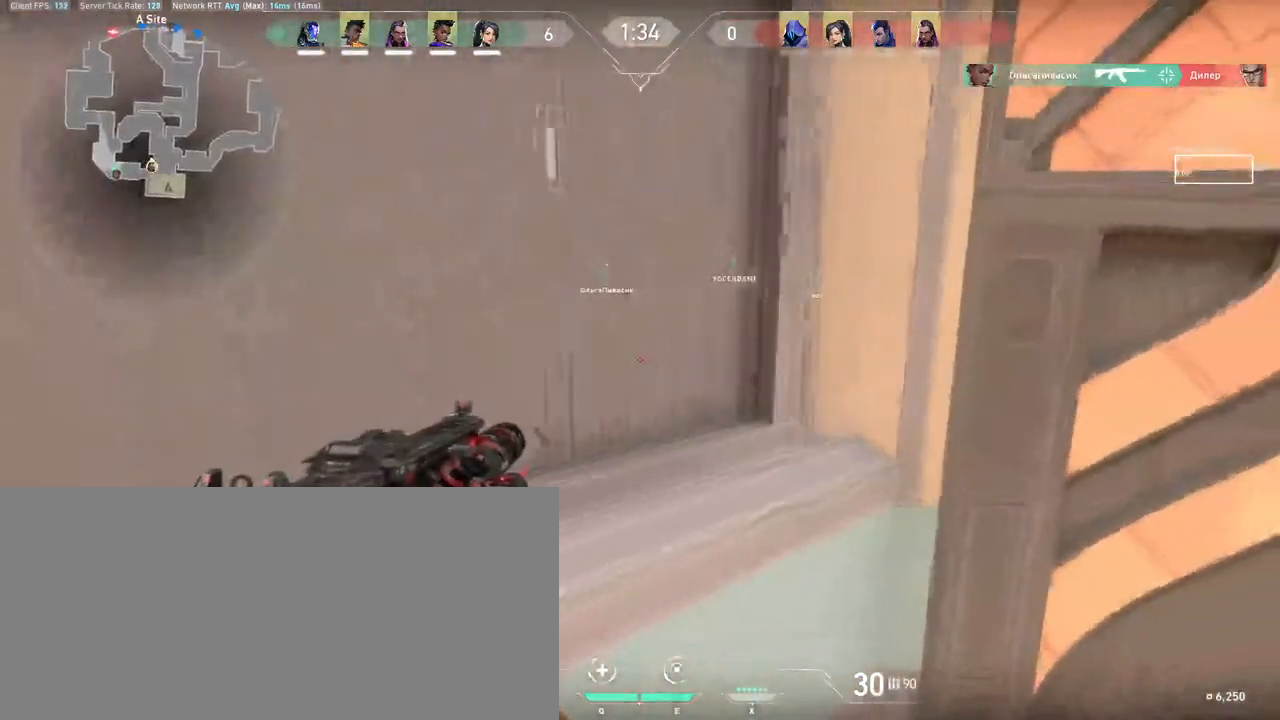
{"keys": ["d", "shift"], "mouse": [], "events": [[117, "tab", "down"], [467, "tab", "up"]]}
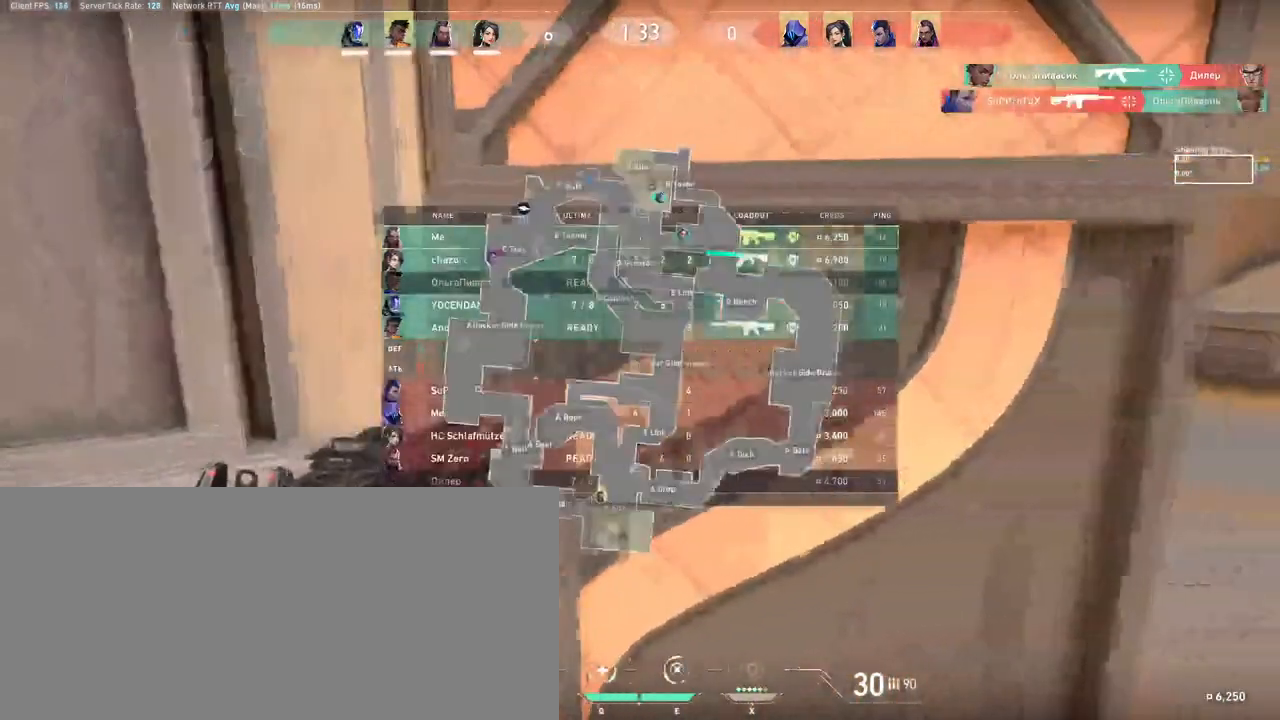
{"keys": ["d"], "mouse": [], "events": [[500, "shift", "up"]]}
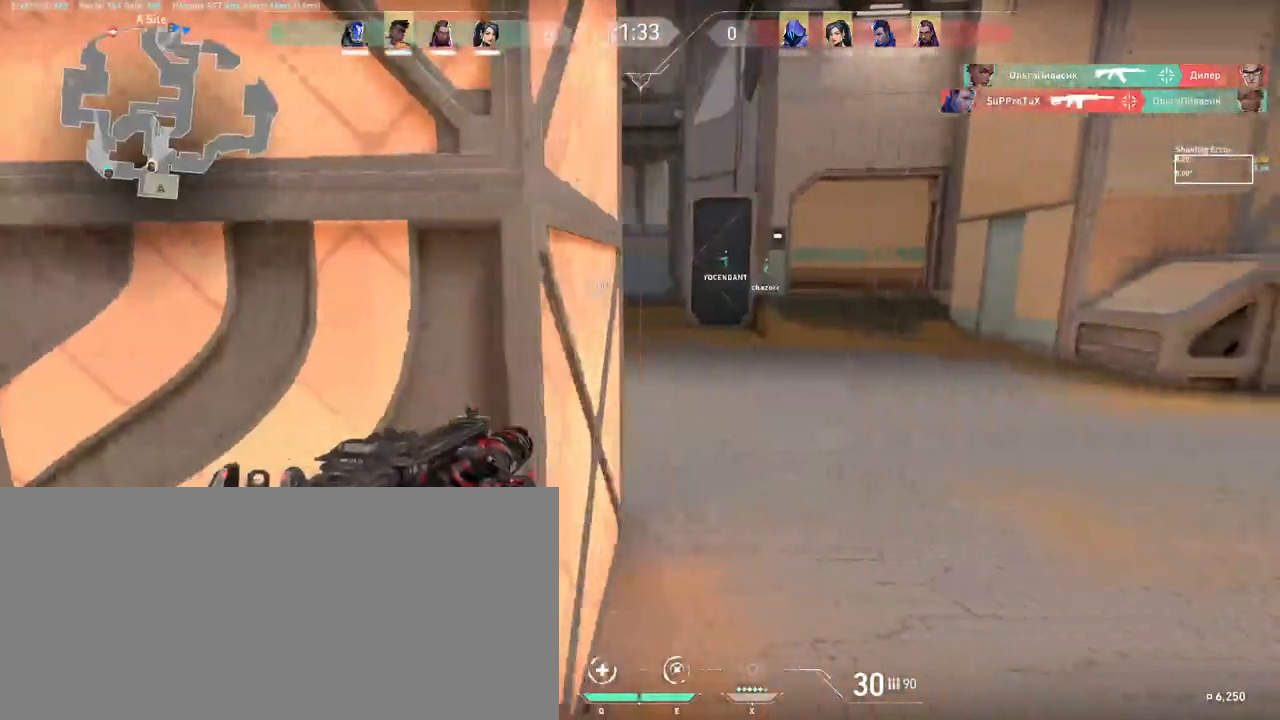
{"keys": ["w"], "mouse": [], "events": [[17, "d", "up"], [33, "w", "down"], [367, "tab", "down"], [400, "tab", "up"]]}
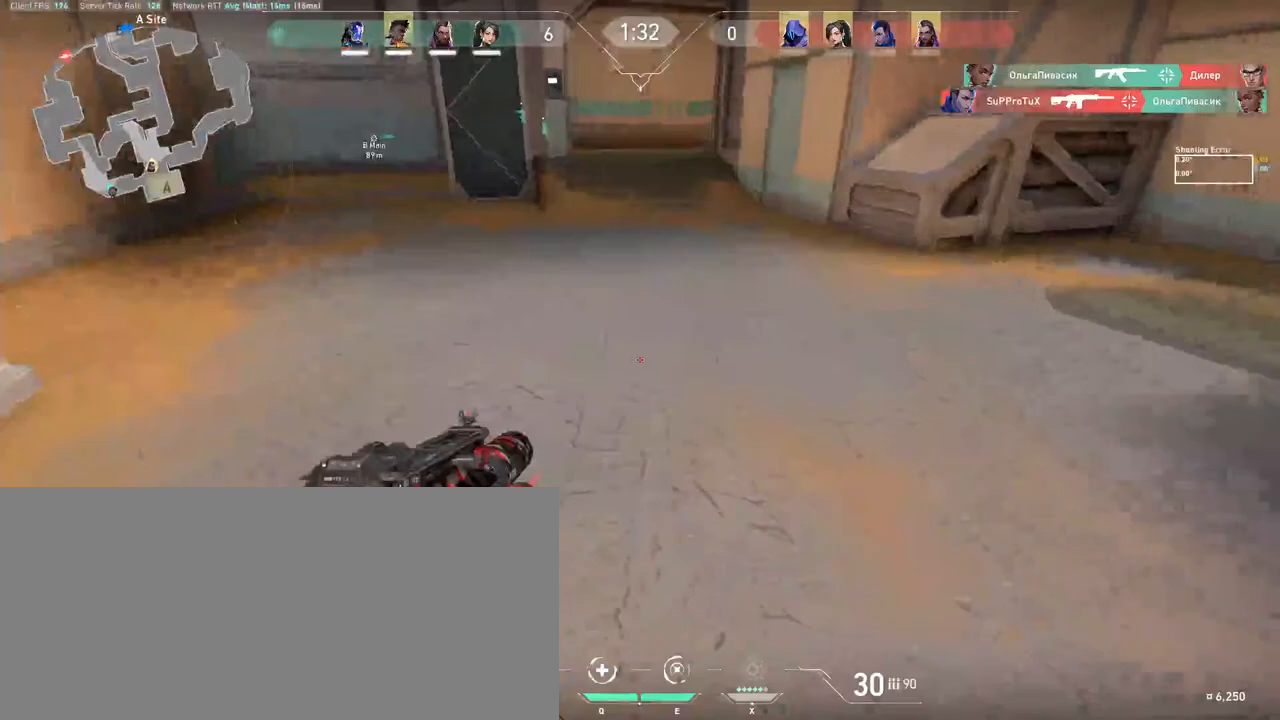
{"keys": ["w"], "mouse": [], "events": []}
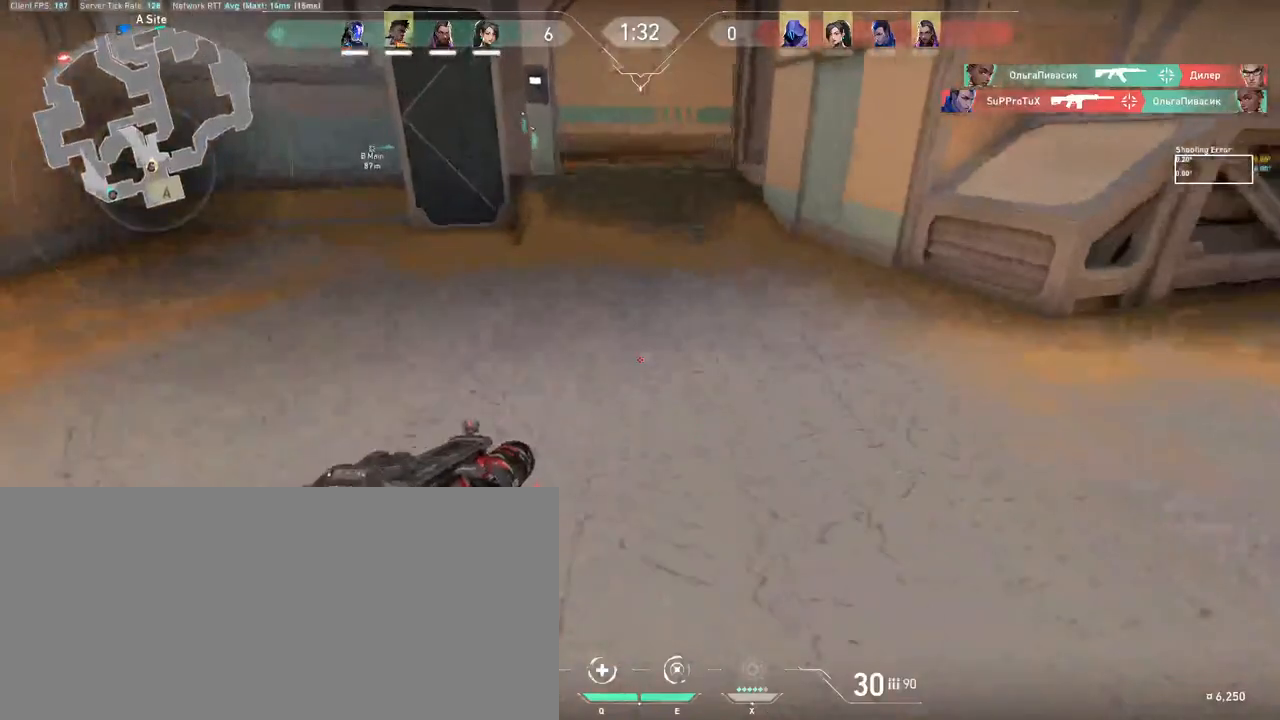
{"keys": ["tab", "w"], "mouse": [], "events": [[400, "tab", "down"]]}
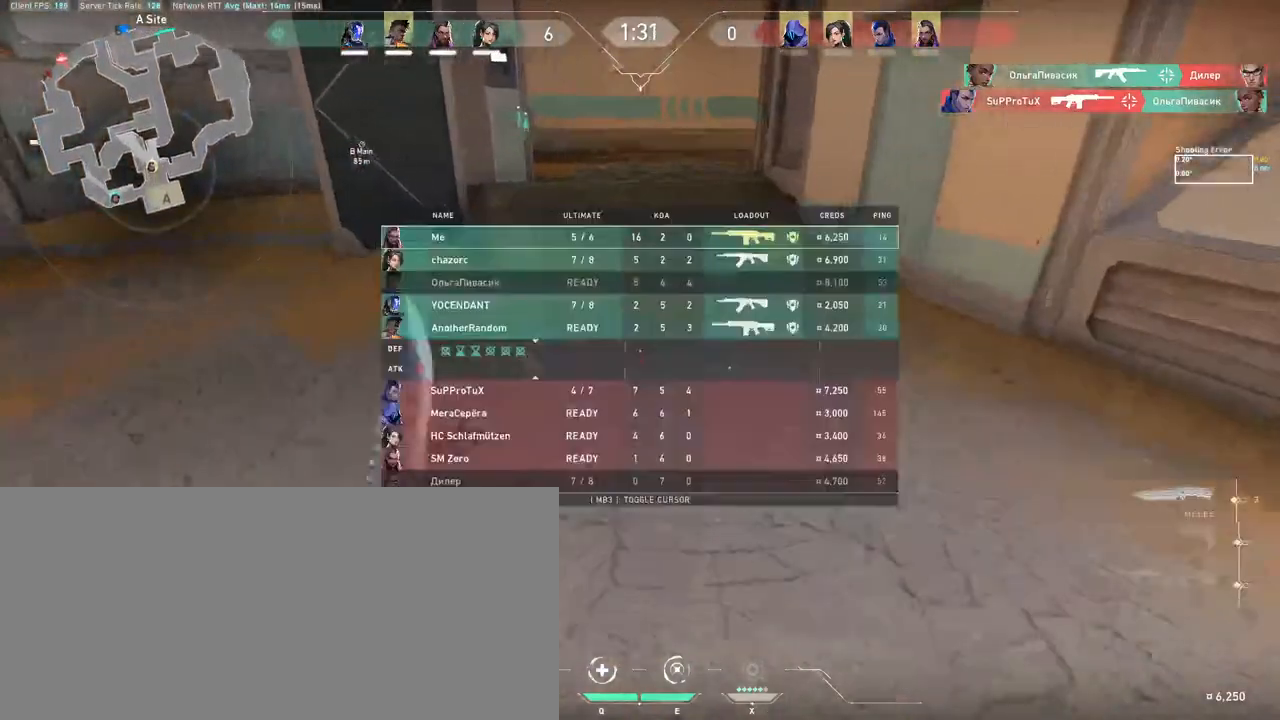
{"keys": ["tab", "w"], "mouse": [], "events": []}
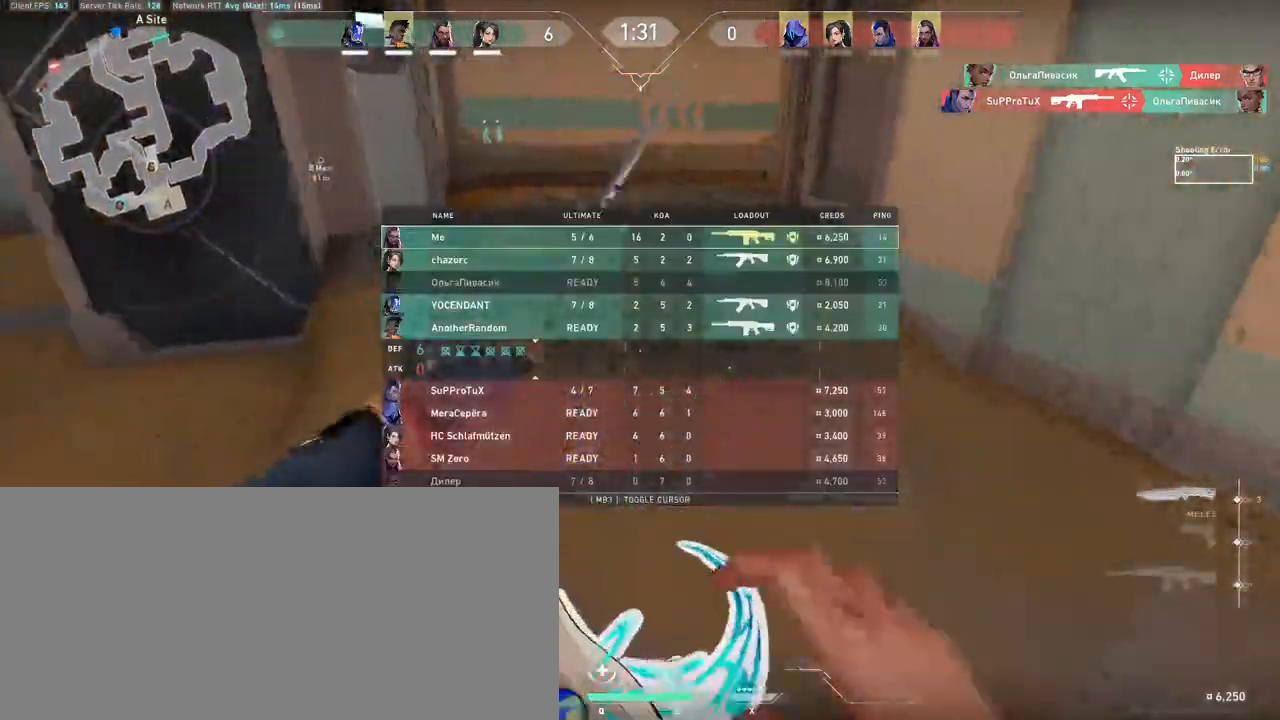
{"keys": ["tab", "w"], "mouse": [], "events": []}
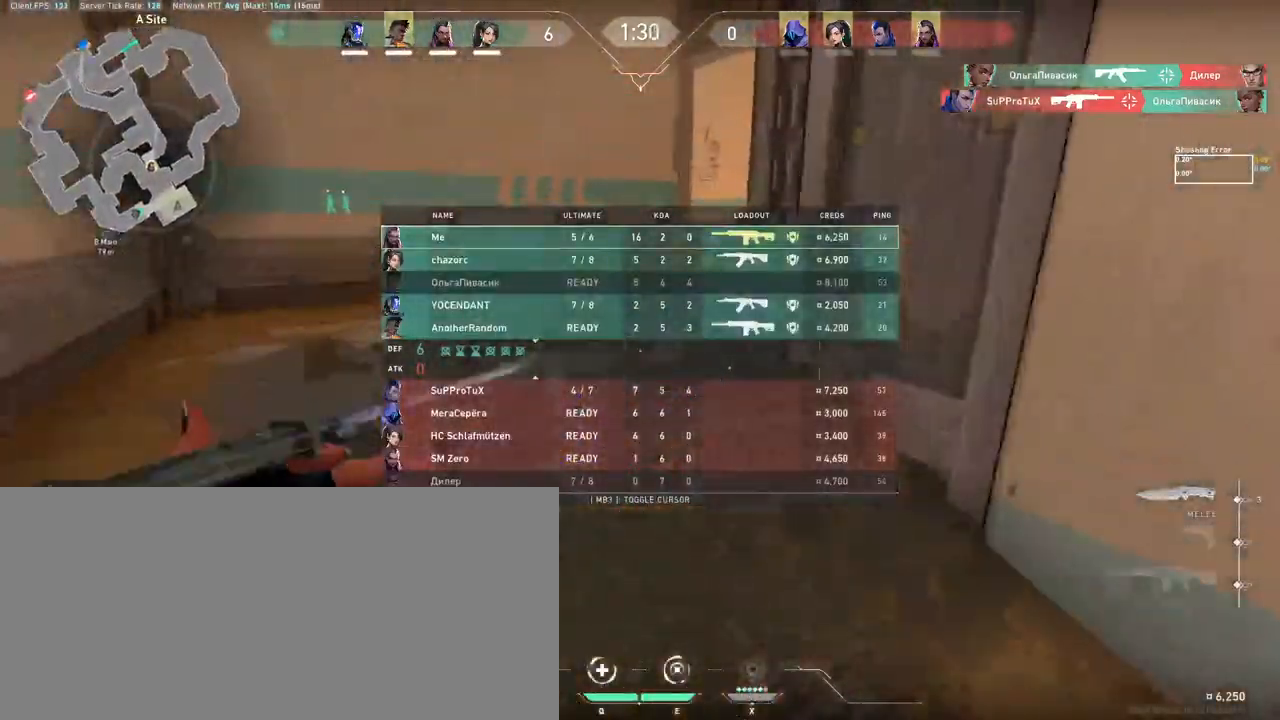
{"keys": ["tab", "w"], "mouse": [], "events": []}
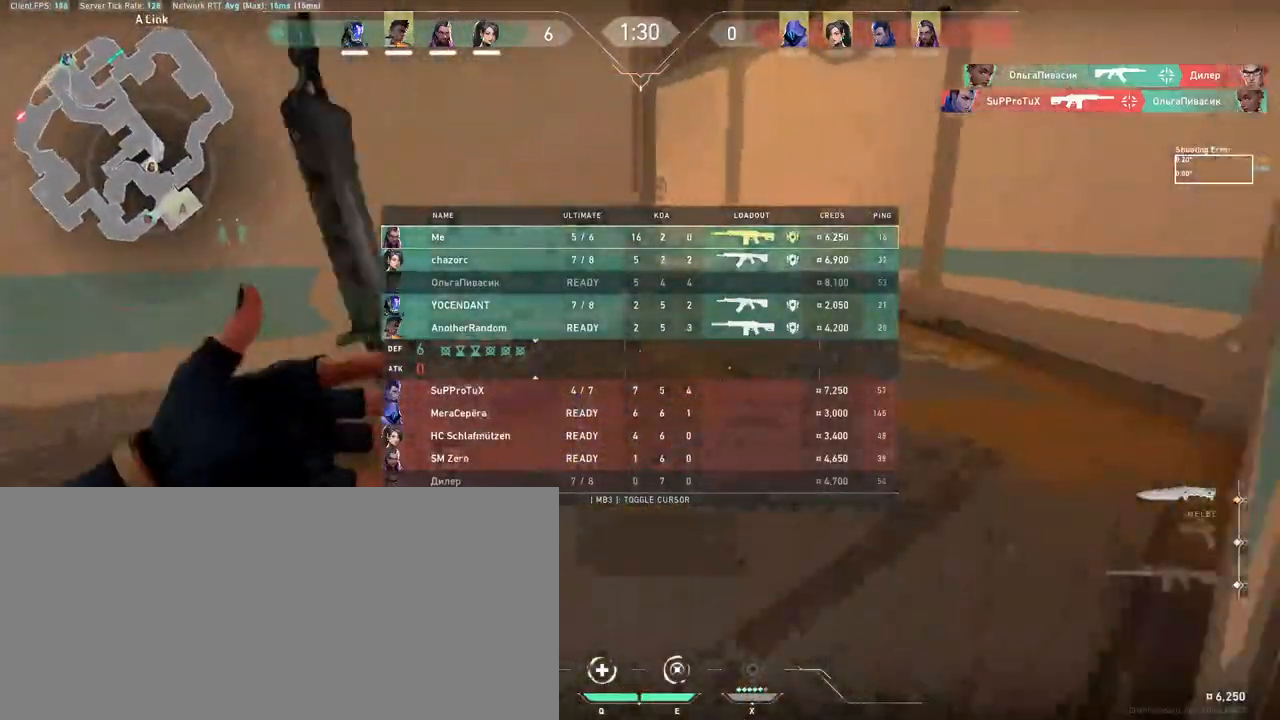
{"keys": ["d", "w"], "mouse": [], "events": [[233, "tab", "up"], [383, "d", "down"]]}
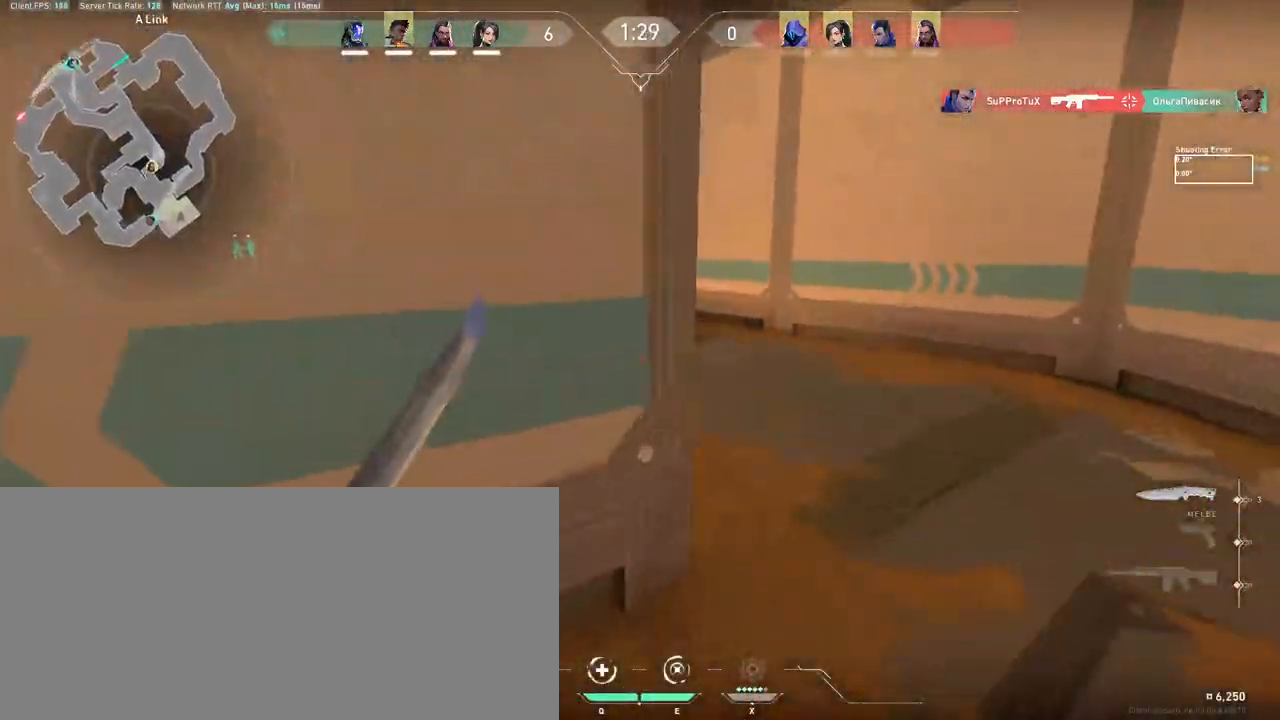
{"keys": ["w"], "mouse": [], "events": [[183, "d", "up"]]}
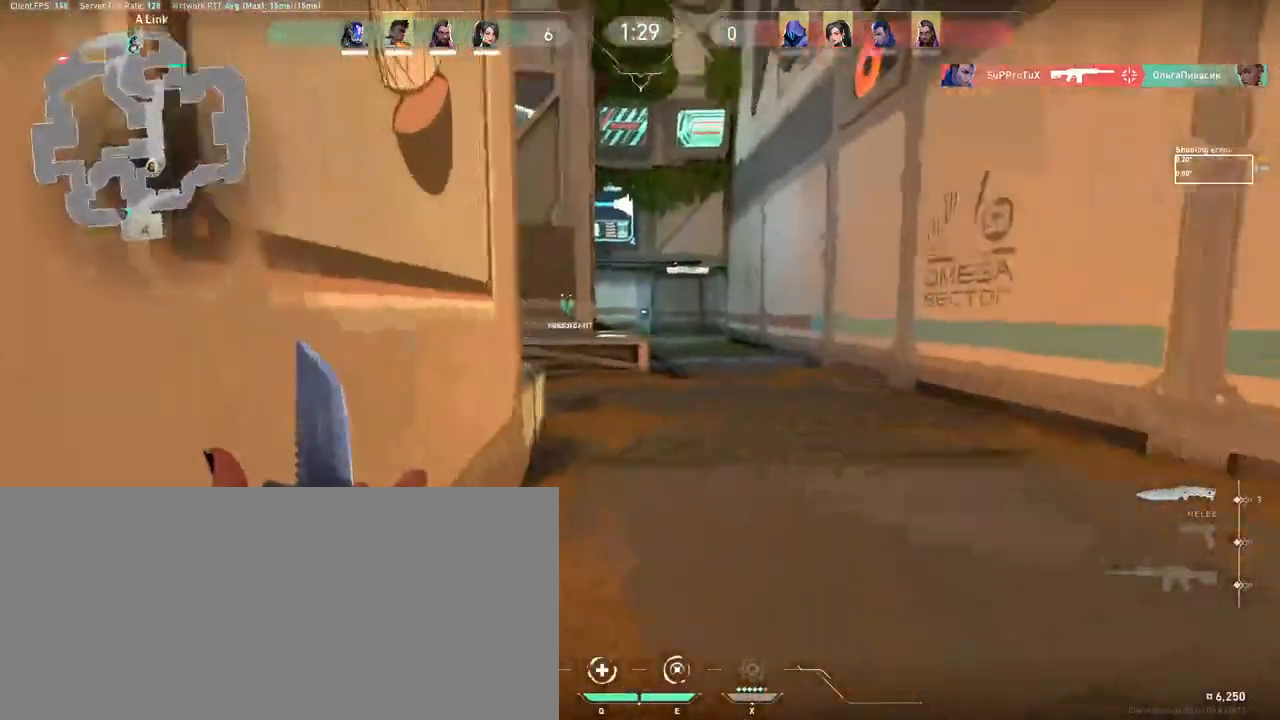
{"keys": ["w"], "mouse": [], "events": []}
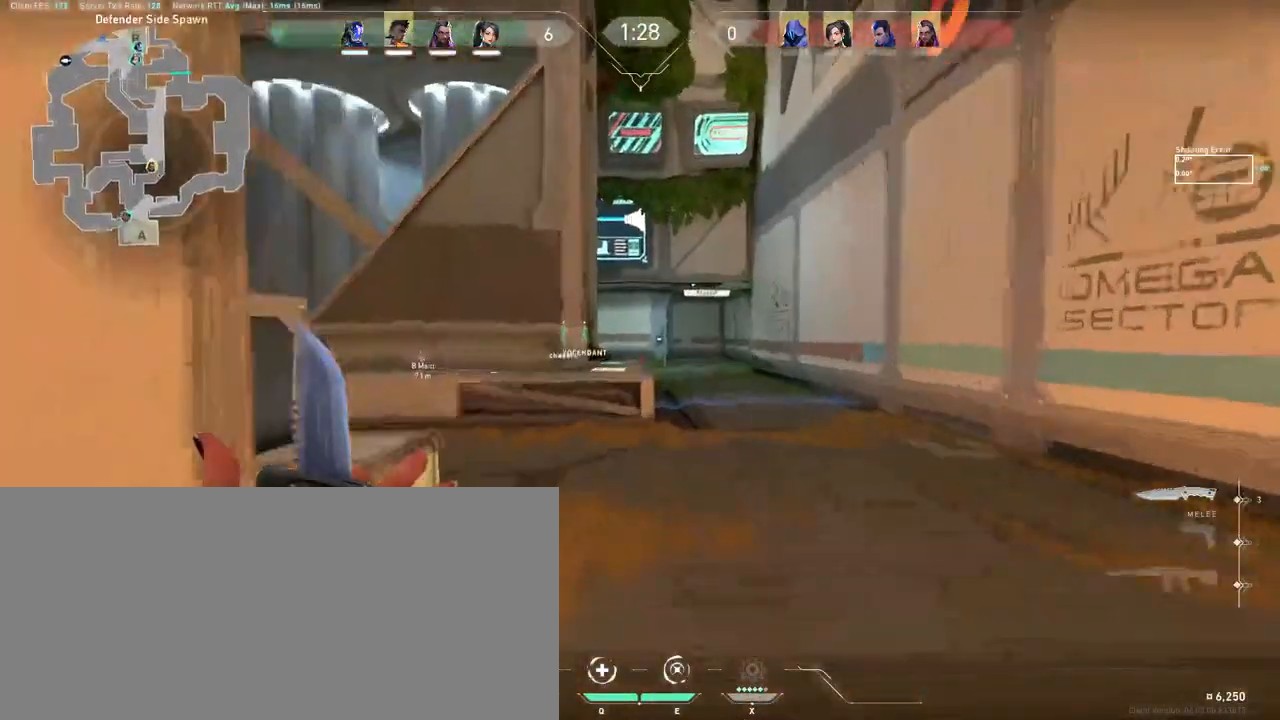
{"keys": ["tab", "w"], "mouse": [], "events": [[300, "d", "down"], [300, "tab", "down"], [500, "d", "up"]]}
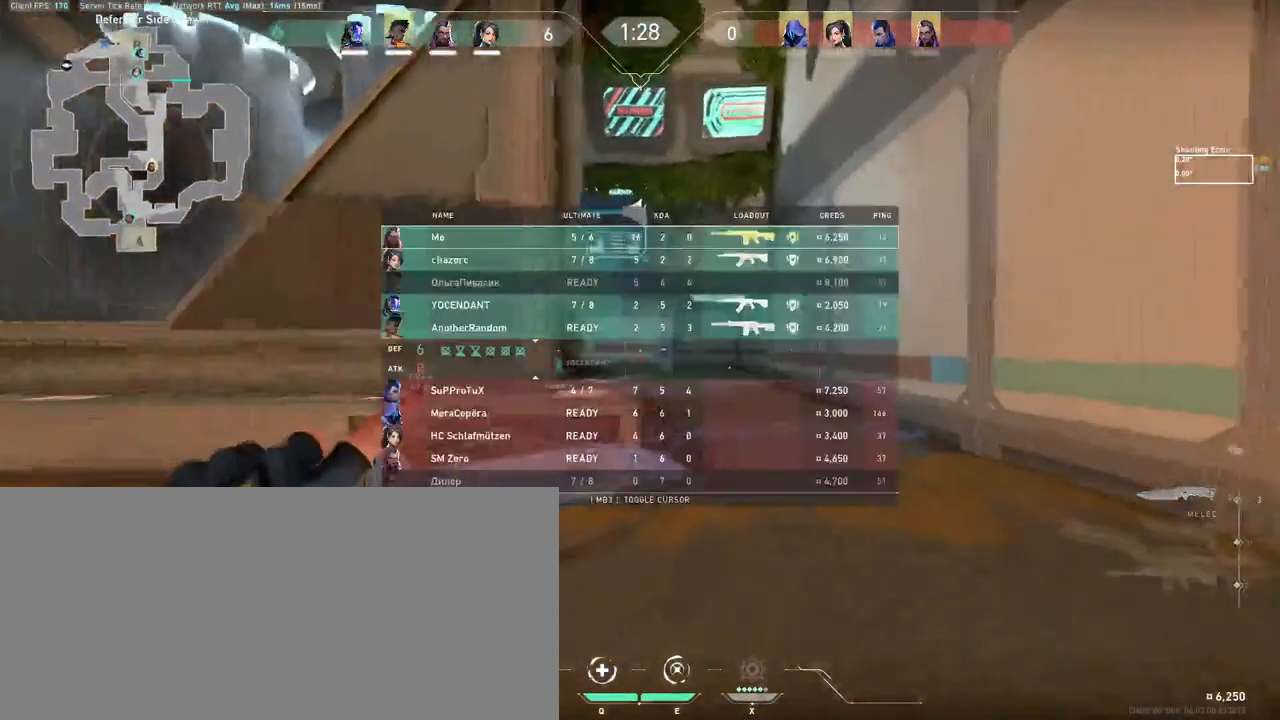
{"keys": ["w"], "mouse": [], "events": [[183, "tab", "up"]]}
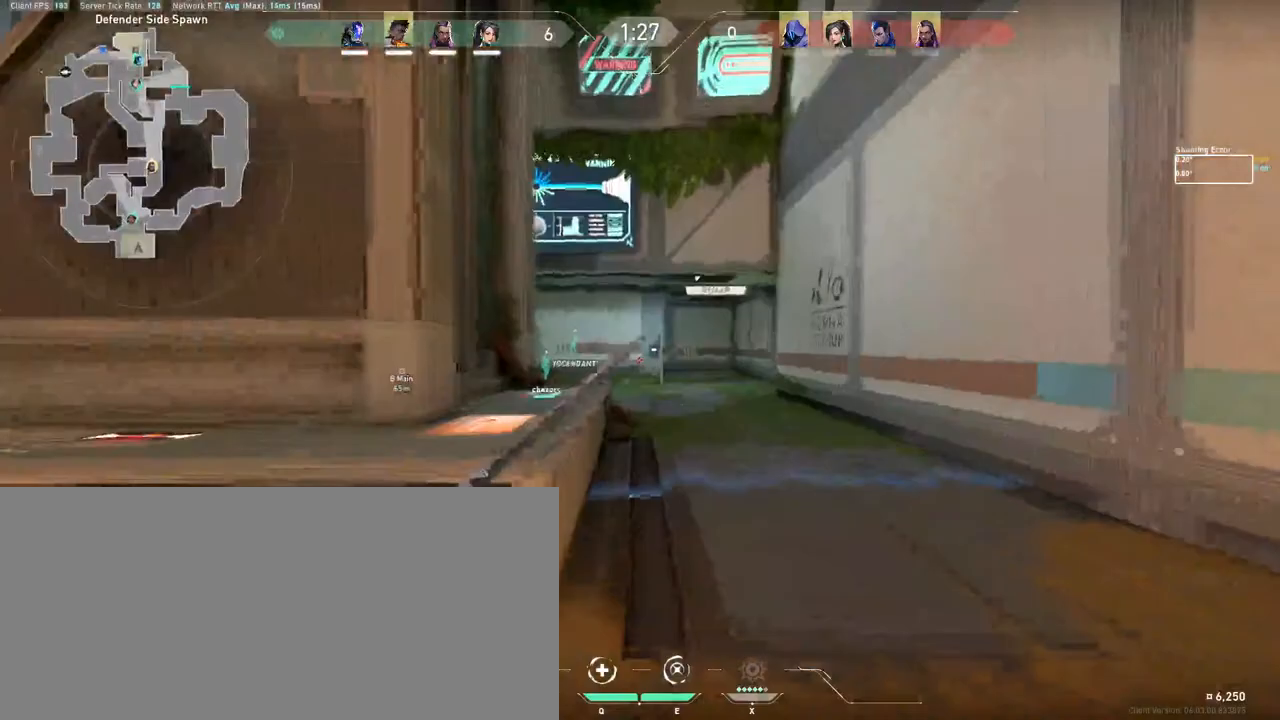
{"keys": ["w"], "mouse": [], "events": []}
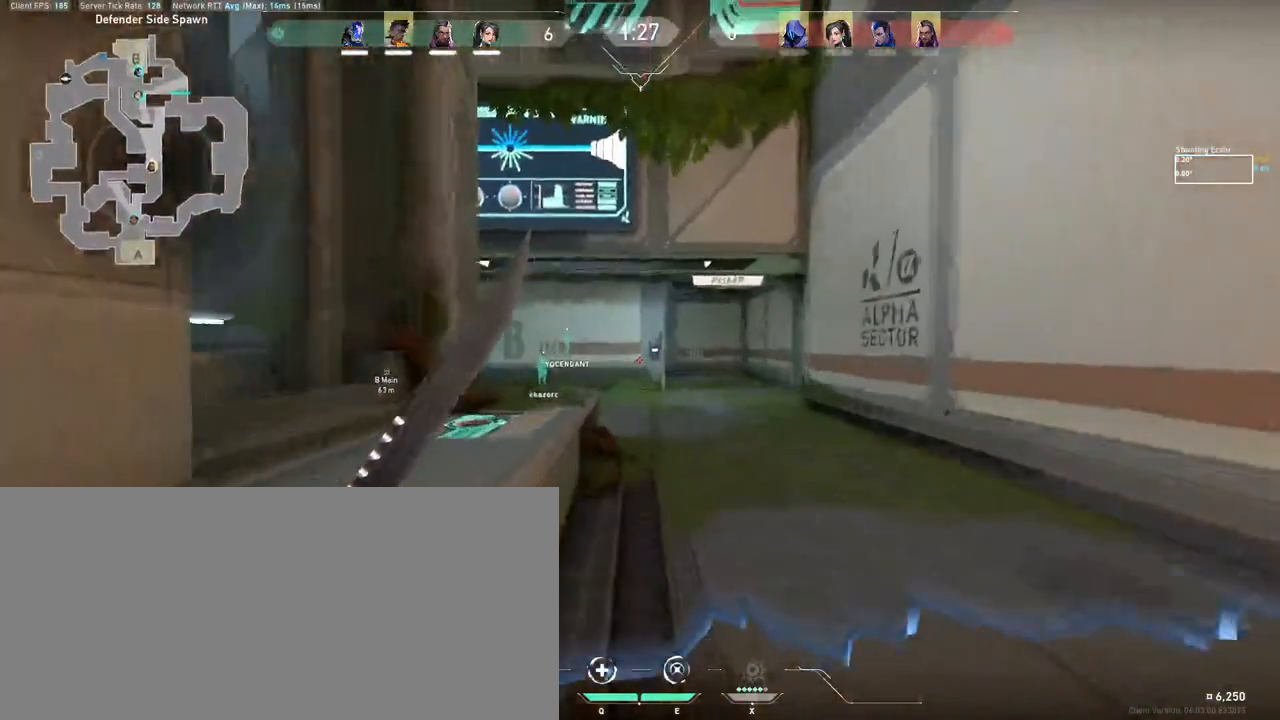
{"keys": ["w"], "mouse": [], "events": []}
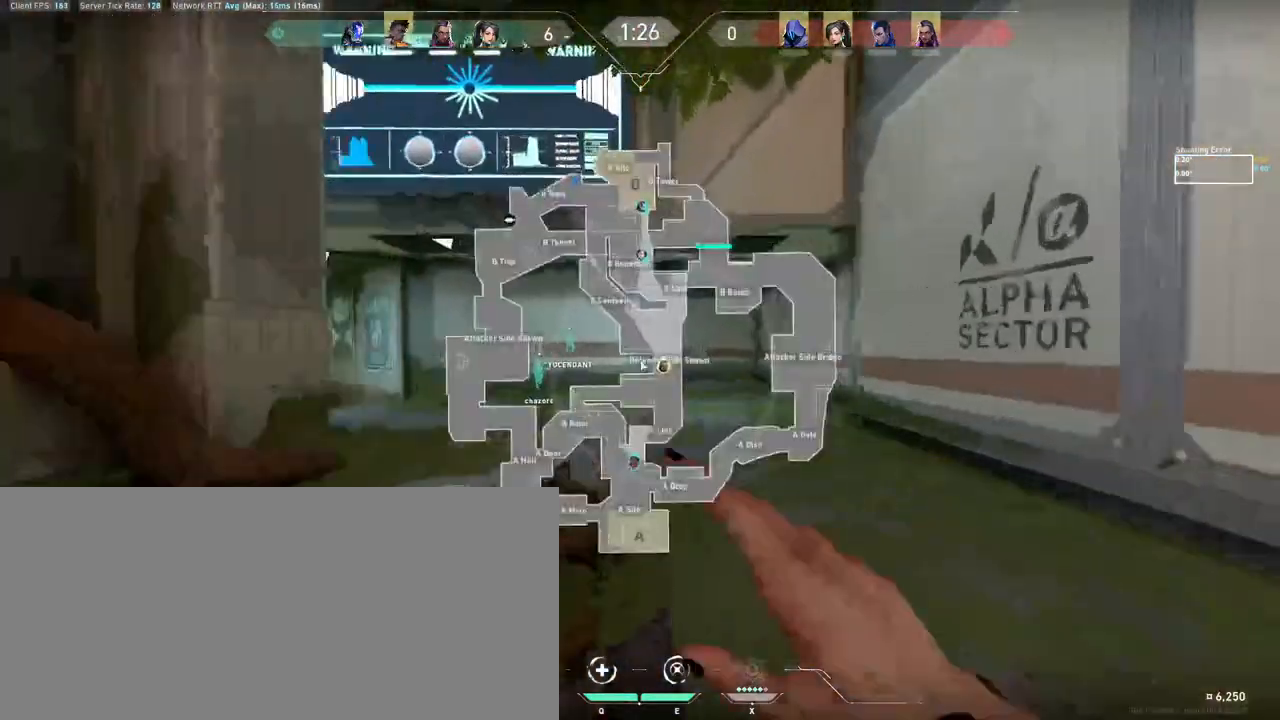
{"keys": ["w"], "mouse": [], "events": [[33, "d", "down"], [167, "d", "up"], [300, "d", "down"], [433, "d", "up"]]}
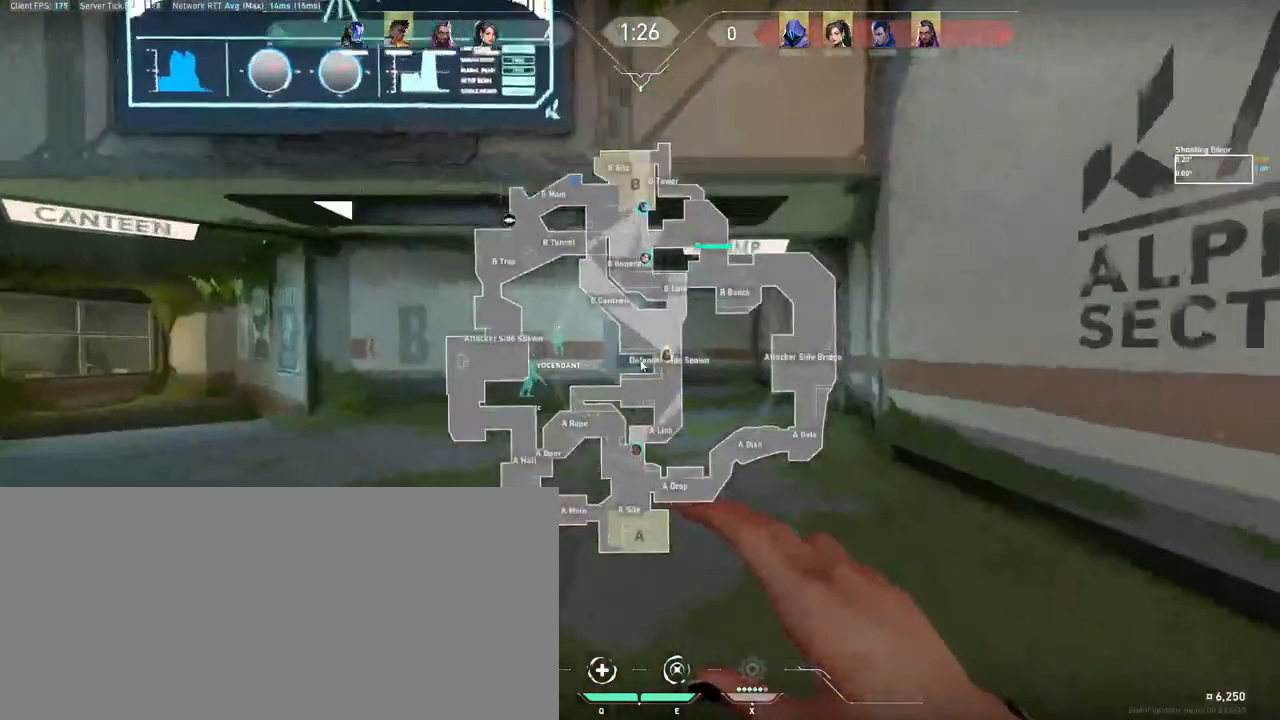
{"keys": ["w"], "mouse": [], "events": [[50, "d", "down"], [167, "d", "up"]]}
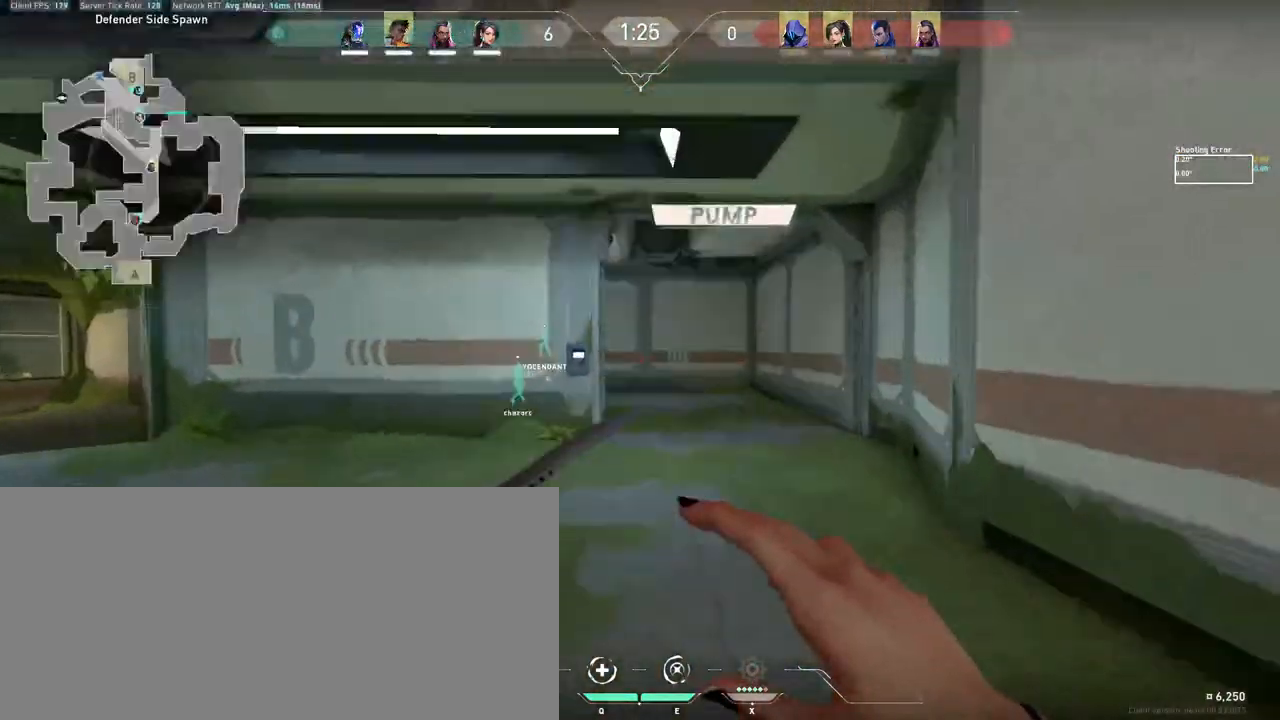
{"keys": ["d", "w"], "mouse": [], "events": [[467, "d", "down"]]}
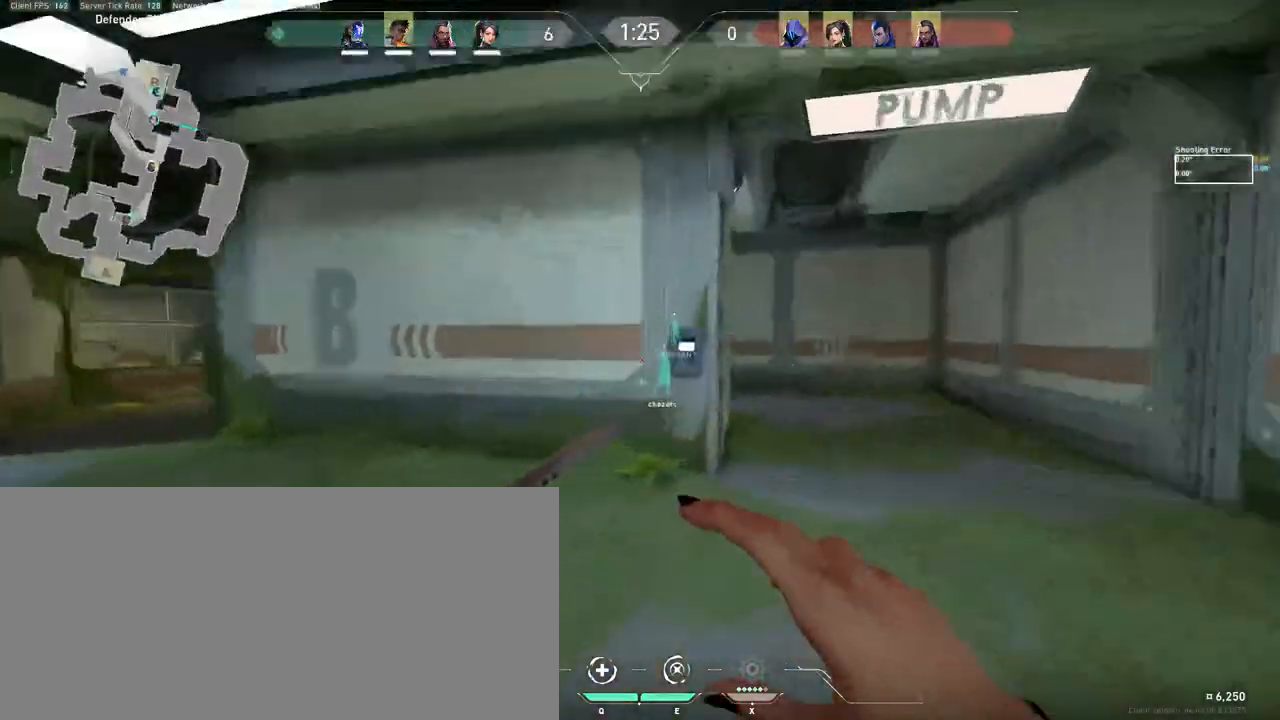
{"keys": ["d", "w"], "mouse": [], "events": [[83, "d", "up"], [217, "mouse_left", "down"], [250, "d", "down"], [367, "mouse_left", "up"]]}
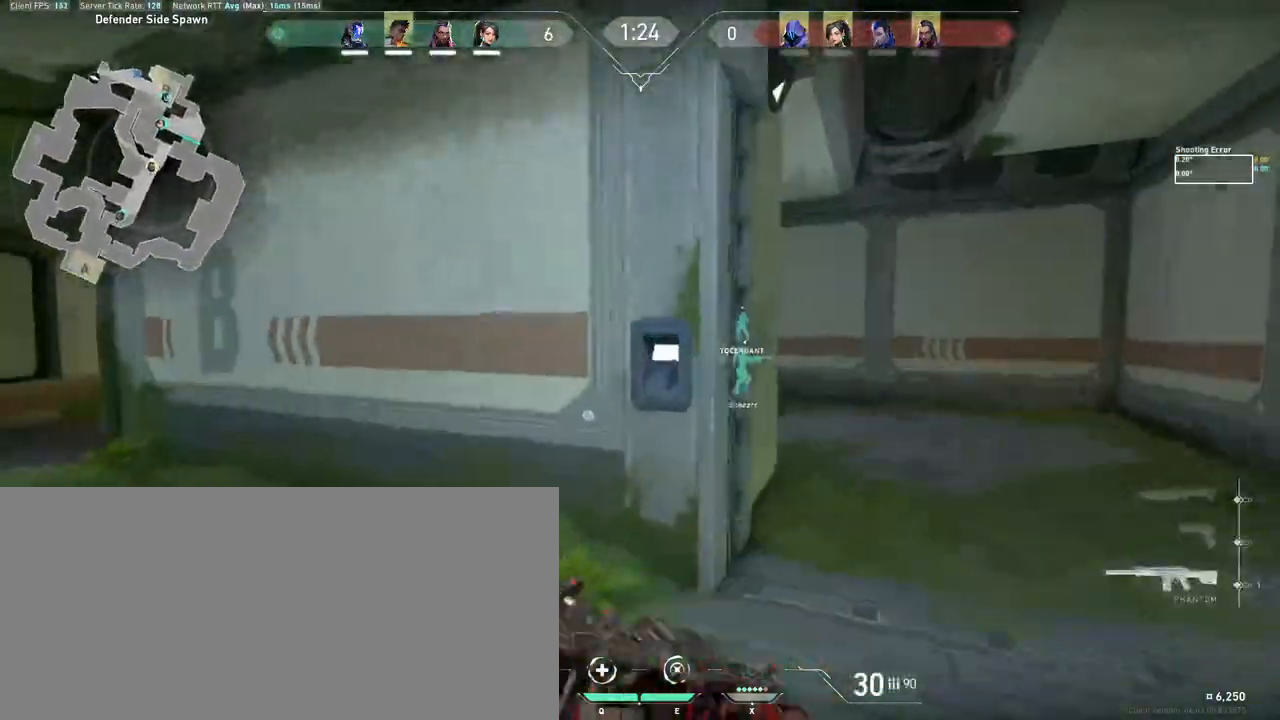
{"keys": ["d"], "mouse": [], "events": [[250, "w", "up"]]}
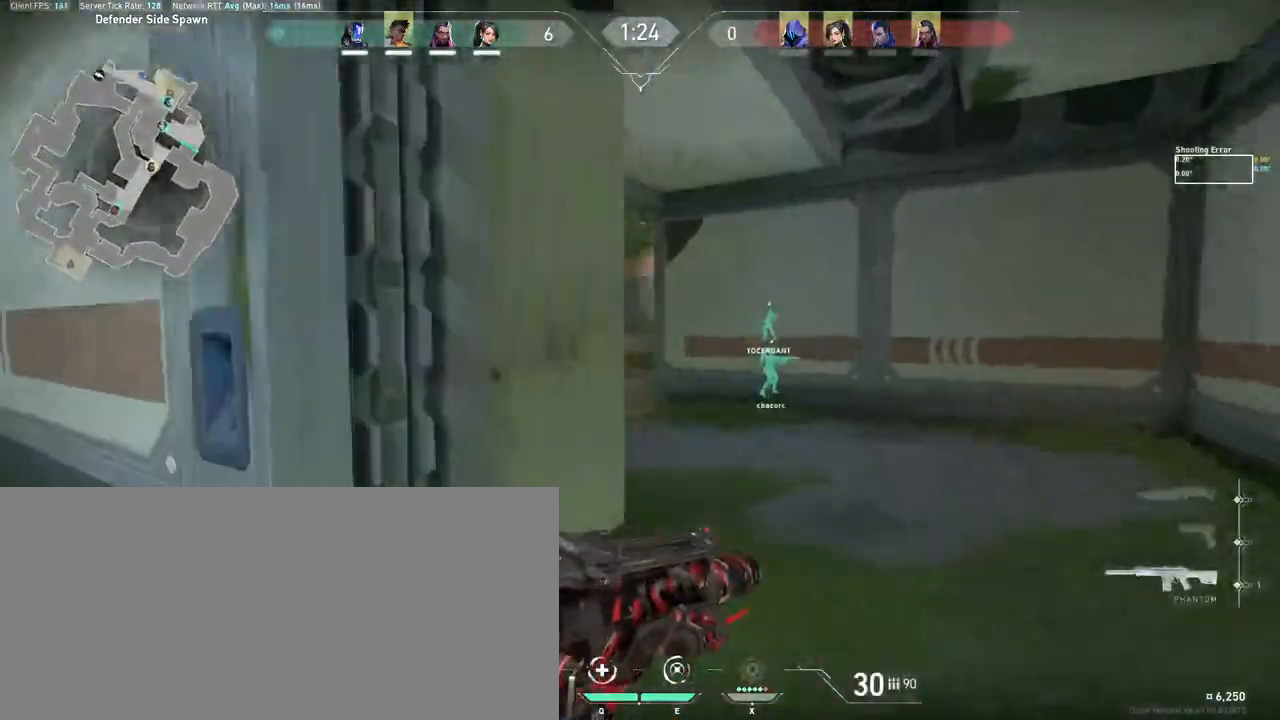
{"keys": ["a"], "mouse": [], "events": [[167, "d", "up"], [367, "a", "down"]]}
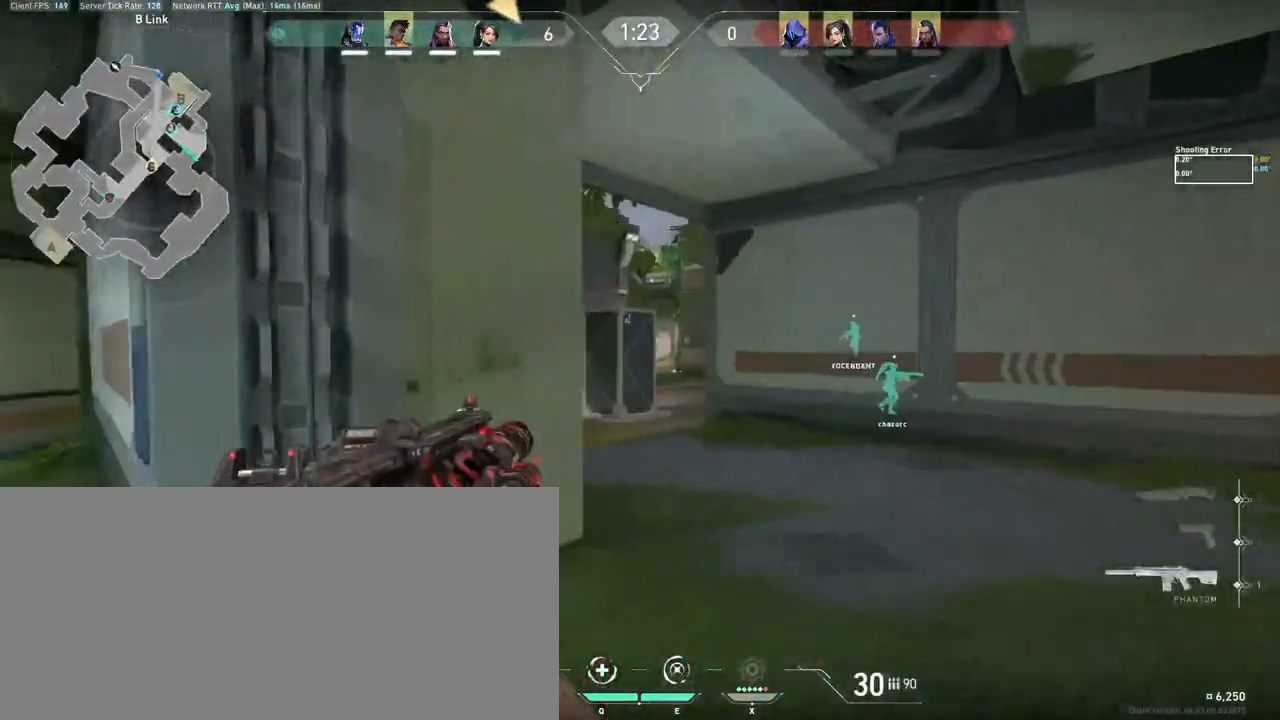
{"keys": ["w"], "mouse": [], "events": [[183, "w", "down"], [250, "a", "up"]]}
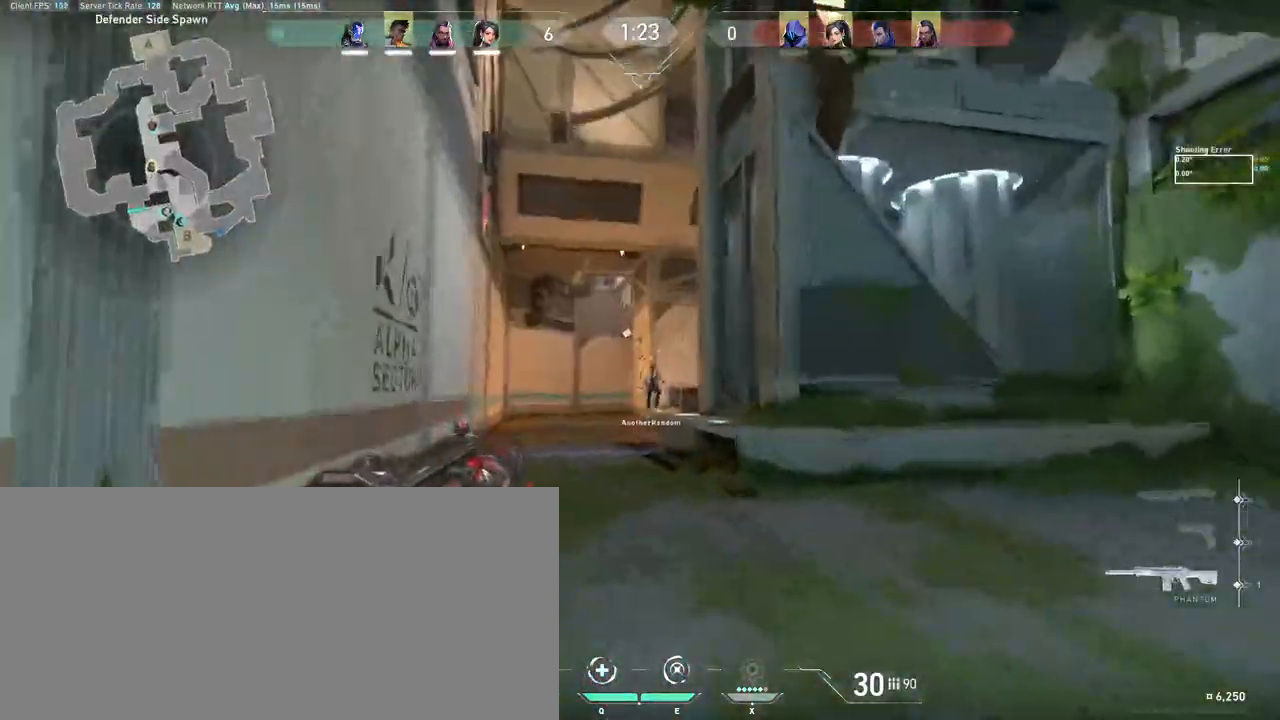
{"keys": ["a", "shift", "w"], "mouse": [], "events": [[117, "shift", "down"], [317, "a", "down"]]}
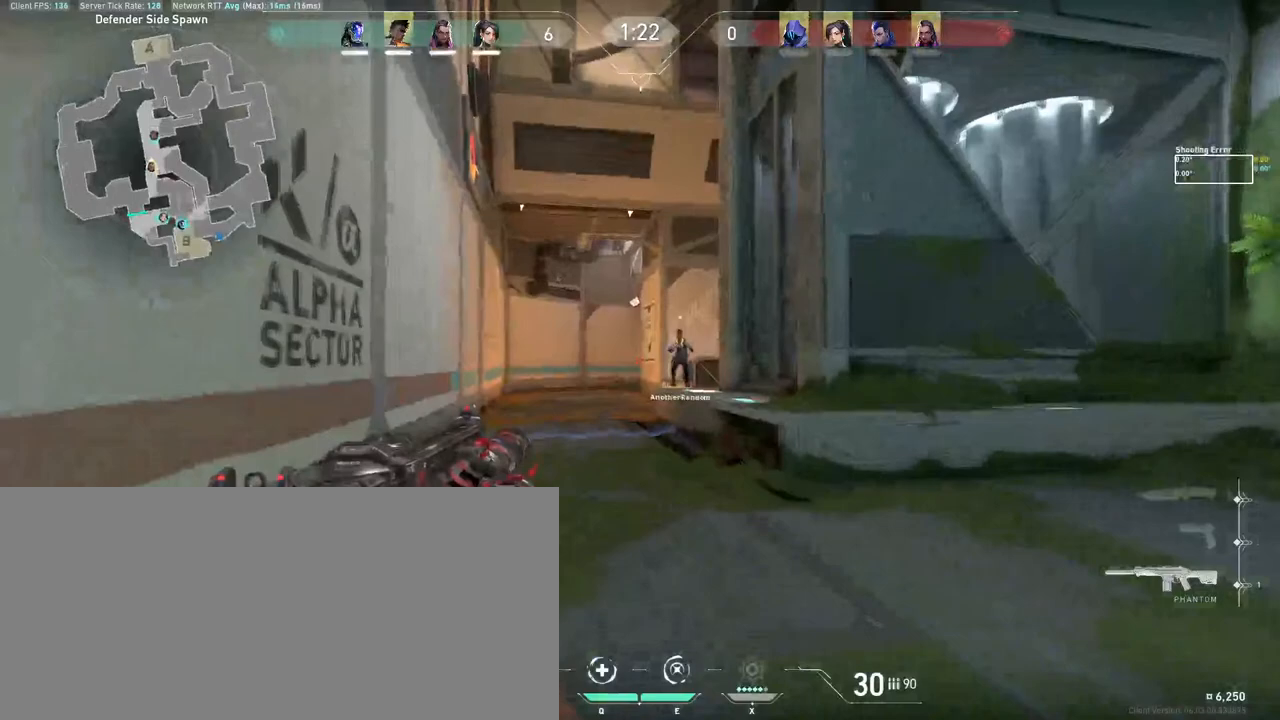
{"keys": ["a", "shift", "w"], "mouse": [], "events": [[300, "a", "up"], [433, "a", "down"]]}
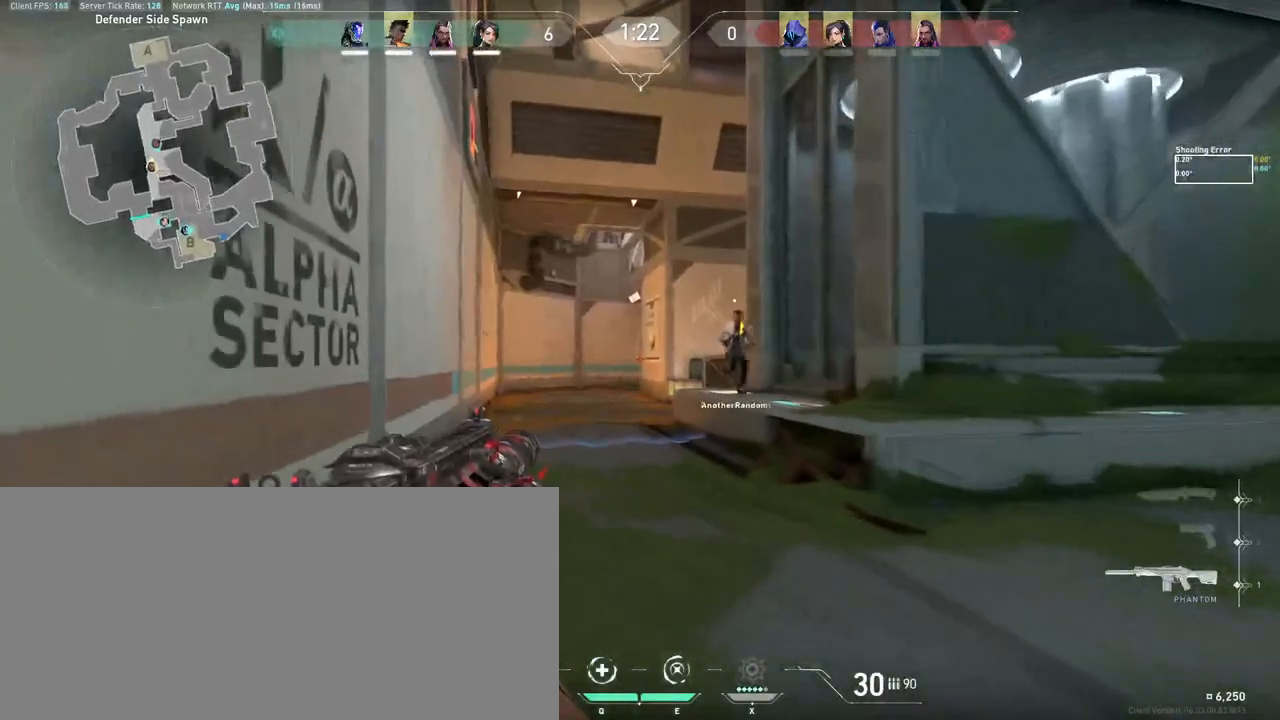
{"keys": ["a", "shift"], "mouse": [], "events": [[83, "a", "up"], [183, "shift", "up"], [183, "w", "up"], [383, "a", "down"], [400, "w", "down"], [467, "shift", "down"], [500, "w", "up"]]}
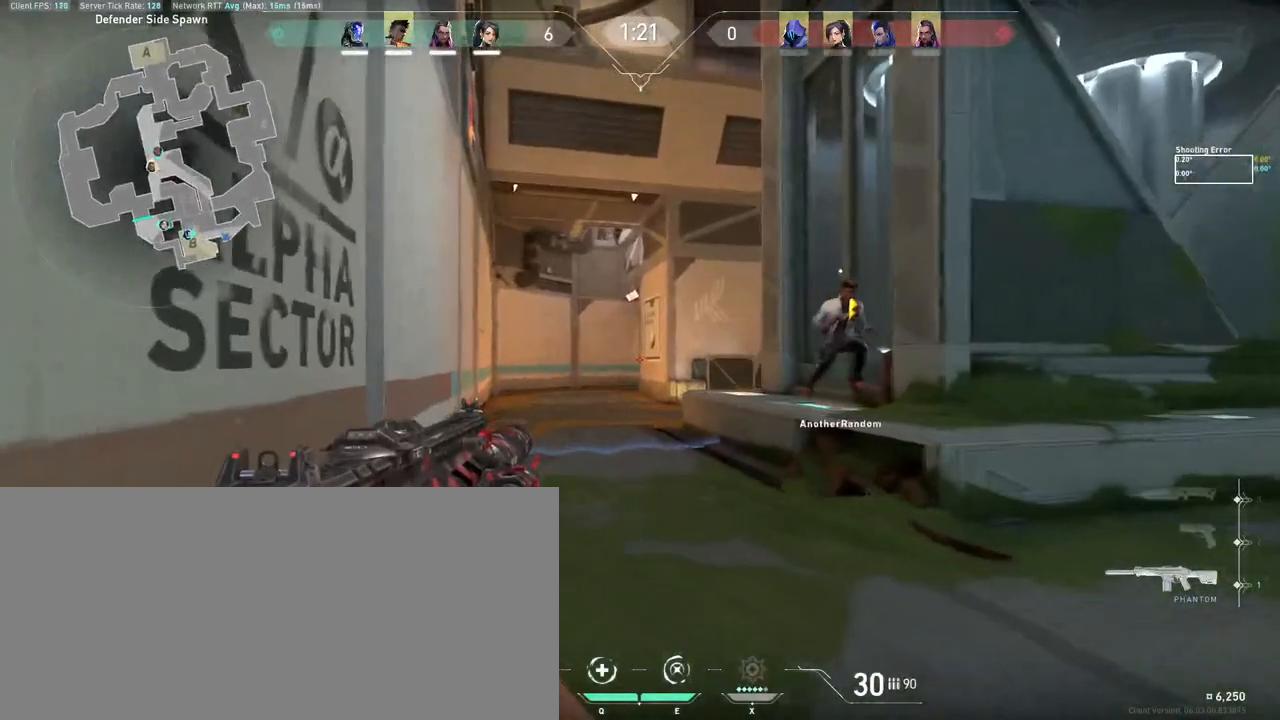
{"keys": [], "mouse": [], "events": [[17, "a", "up"], [83, "shift", "up"], [133, "d", "down"], [217, "d", "up"], [367, "d", "down"], [467, "d", "up"]]}